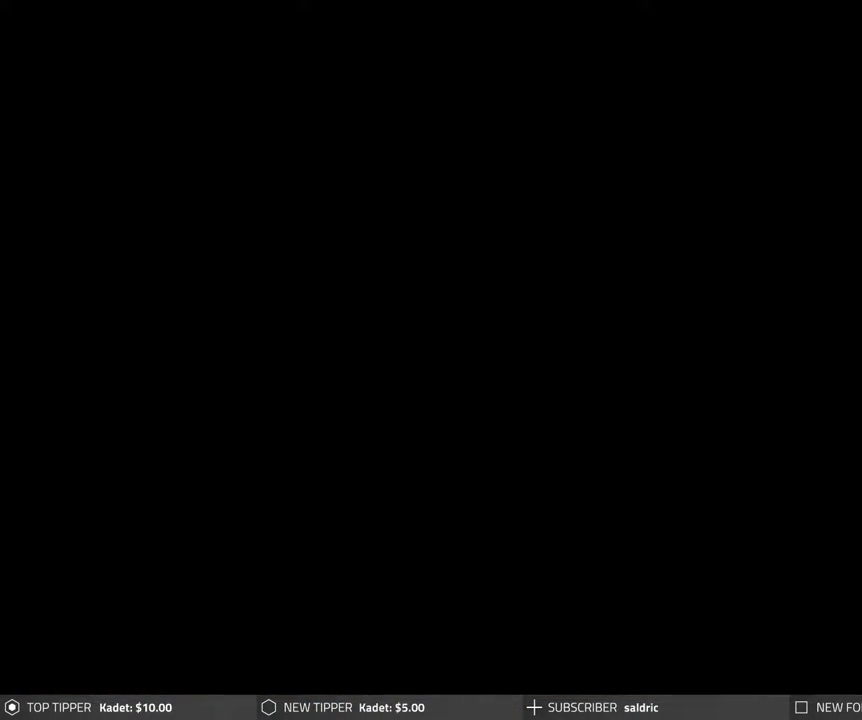
Gameplay with a controller (PlayStation layout); each line is a JSON object with the inputs held at the frame after it. "events" lists button and stick changes between this image and that frame as [ms after this image, input, new state], when the widget could be followed in between. Not read: left_stick right_stick.
{"buttons": [], "events": []}
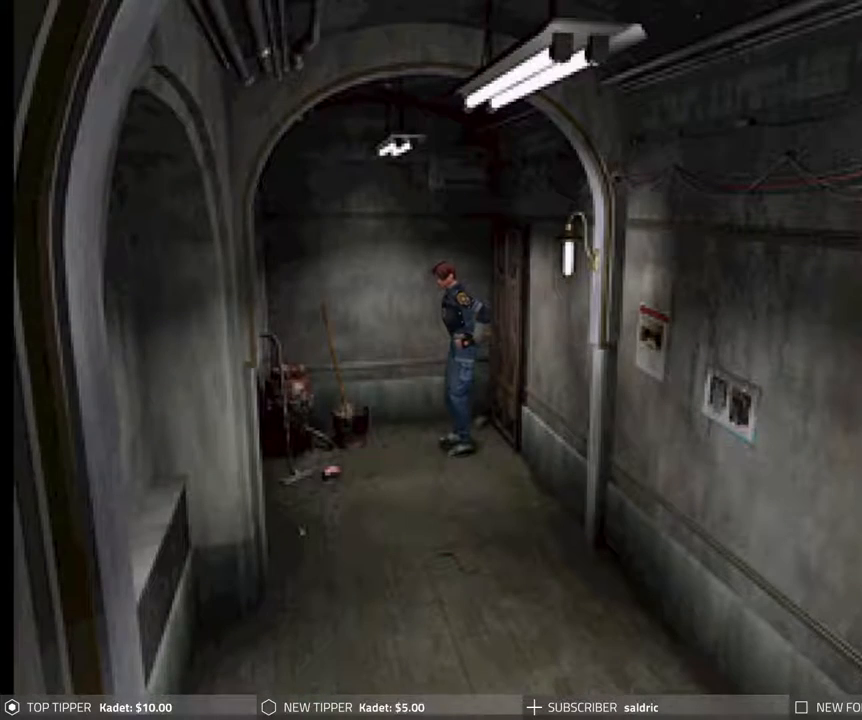
{"buttons": ["CROSS", "R1"], "events": [[283, "R1", "down"], [500, "CROSS", "down"]]}
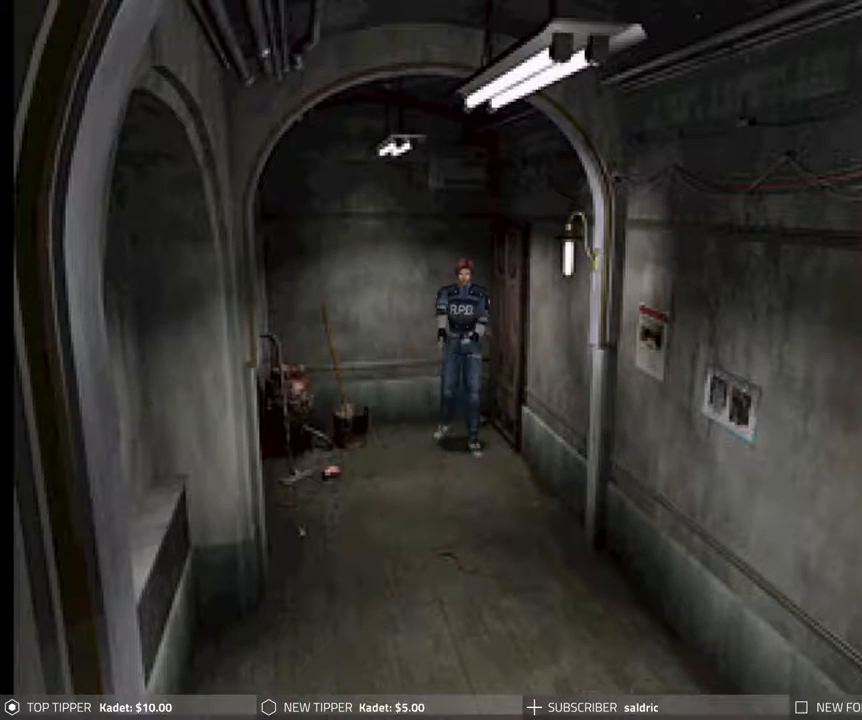
{"buttons": ["CROSS", "R1"], "events": [[83, "CROSS", "up"], [150, "CROSS", "down"], [233, "CROSS", "up"], [283, "CROSS", "down"], [383, "CROSS", "up"], [433, "CROSS", "down"]]}
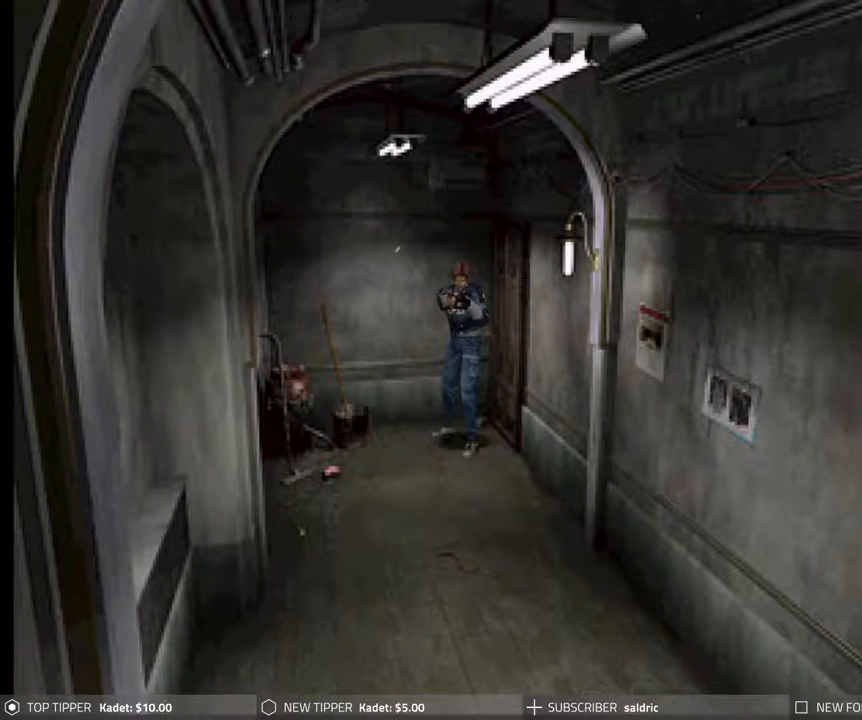
{"buttons": ["CROSS", "R1"], "events": [[17, "CROSS", "up"], [17, "R1", "up"], [50, "R1", "down"], [67, "CROSS", "down"], [150, "CROSS", "up"], [150, "R1", "up"], [200, "CROSS", "down"], [200, "R1", "down"], [300, "CROSS", "up"], [300, "R1", "up"], [333, "R1", "down"], [350, "CROSS", "down"], [433, "CROSS", "up"], [433, "R1", "up"], [483, "CROSS", "down"], [483, "R1", "down"]]}
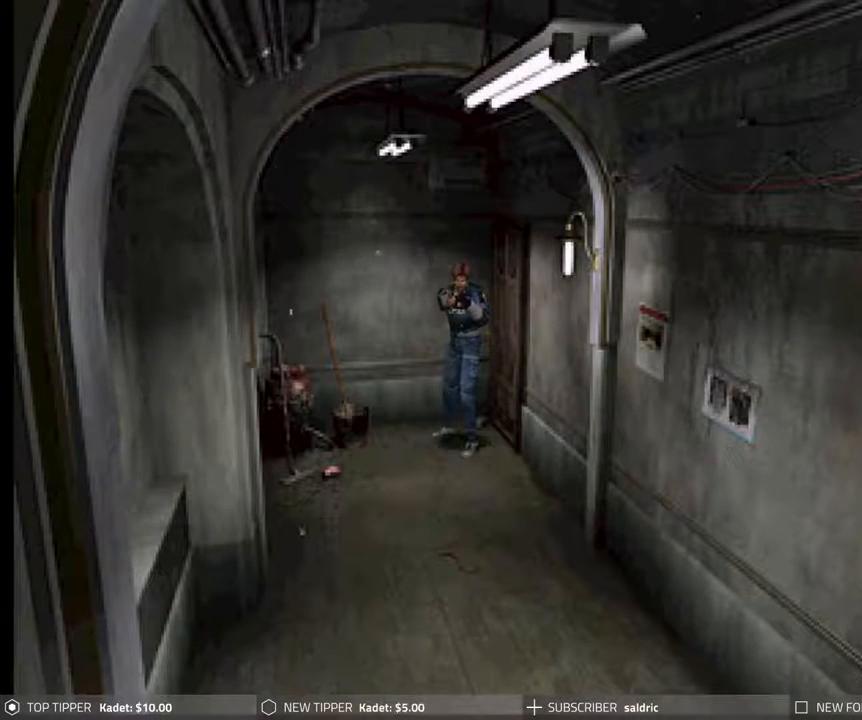
{"buttons": ["CROSS", "R1"], "events": [[67, "R1", "up"], [83, "CROSS", "up"], [117, "CROSS", "down"], [117, "R1", "down"], [217, "R1", "up"], [233, "CROSS", "up"], [267, "CROSS", "down"], [267, "R1", "down"], [367, "CROSS", "up"], [367, "R1", "up"], [417, "CROSS", "down"], [417, "R1", "down"]]}
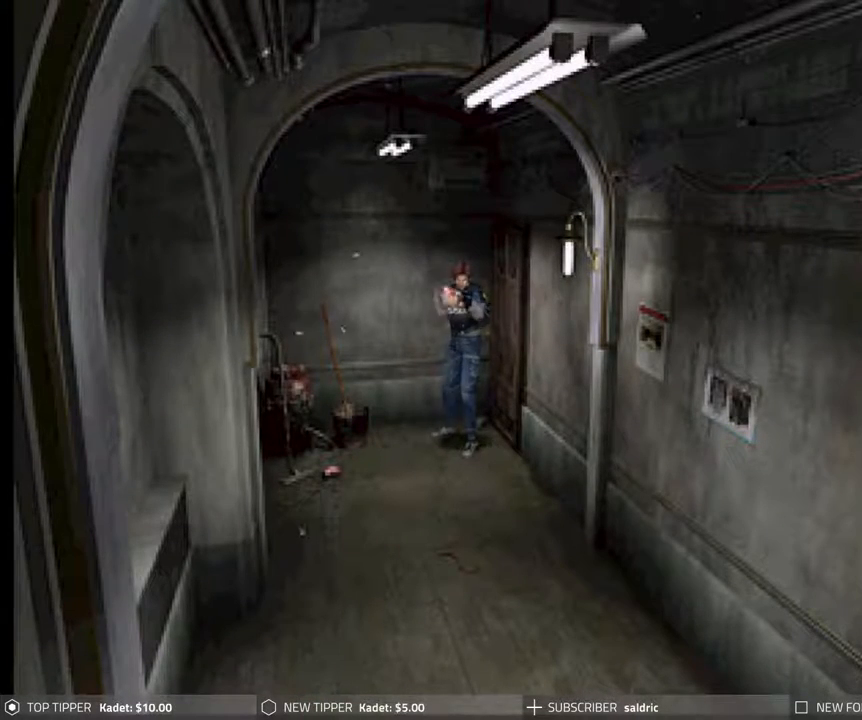
{"buttons": [], "events": [[33, "CROSS", "up"], [33, "R1", "up"], [67, "R1", "down"], [83, "CROSS", "down"], [183, "R1", "up"], [200, "CROSS", "up"]]}
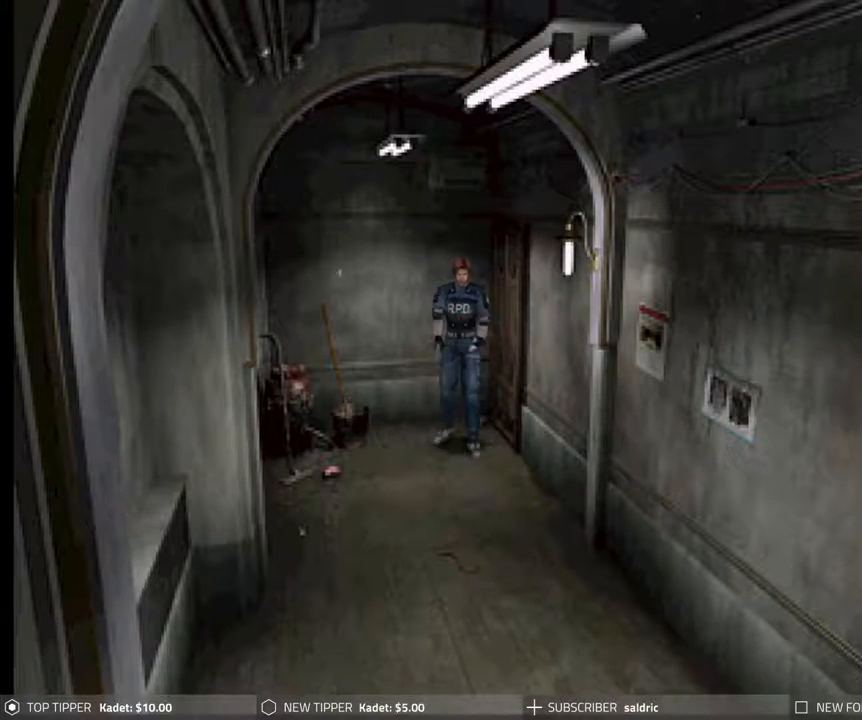
{"buttons": ["CIRCLE", "DPAD_UP"], "events": [[450, "CIRCLE", "down"], [450, "DPAD_UP", "down"]]}
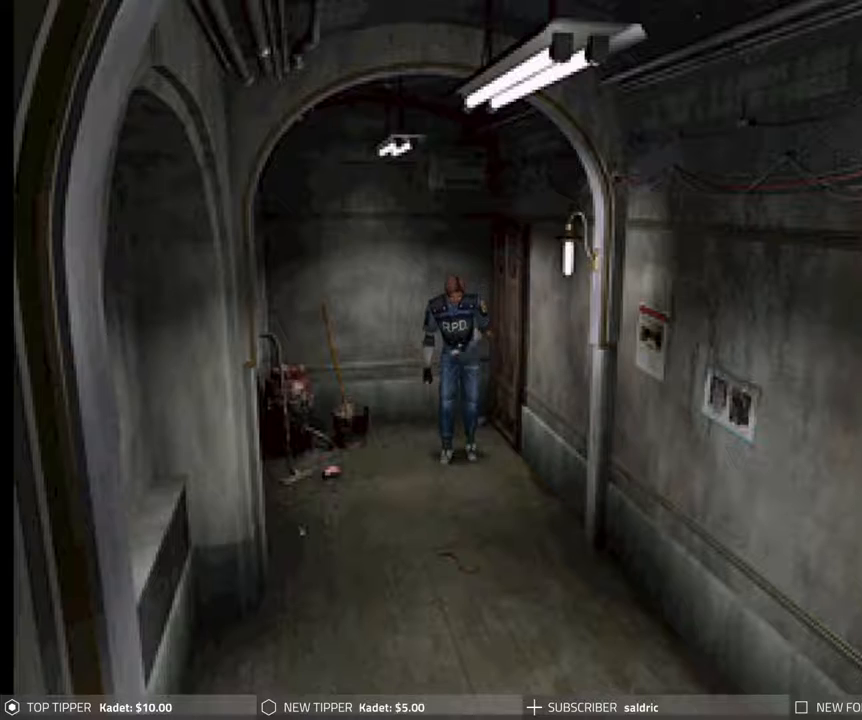
{"buttons": ["CIRCLE", "DPAD_UP"], "events": [[183, "DPAD_LEFT", "down"], [283, "DPAD_LEFT", "up"]]}
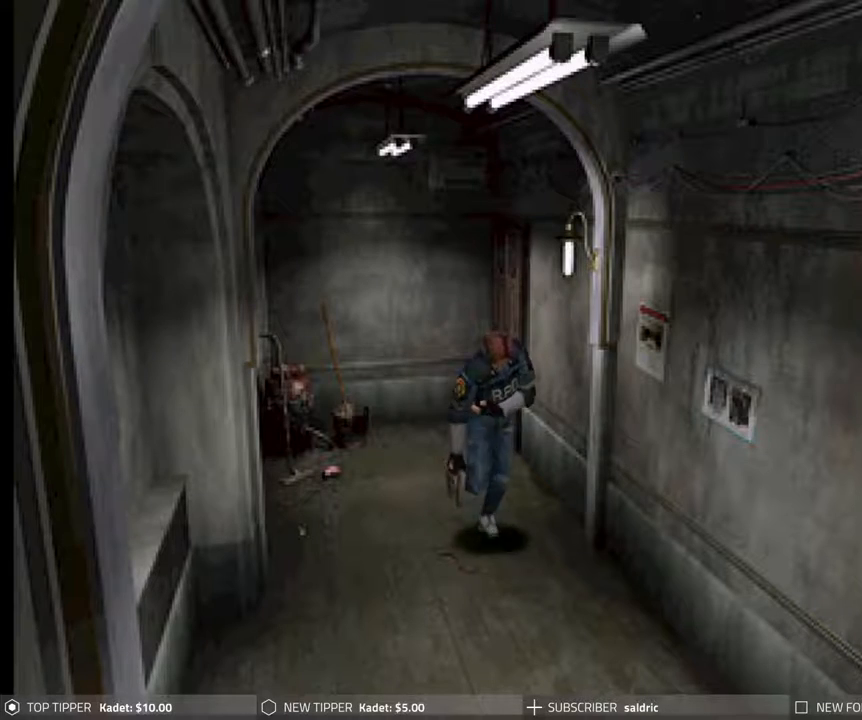
{"buttons": ["CROSS", "R1"], "events": [[317, "DPAD_UP", "up"], [333, "R1", "down"], [350, "CIRCLE", "up"], [433, "CROSS", "down"]]}
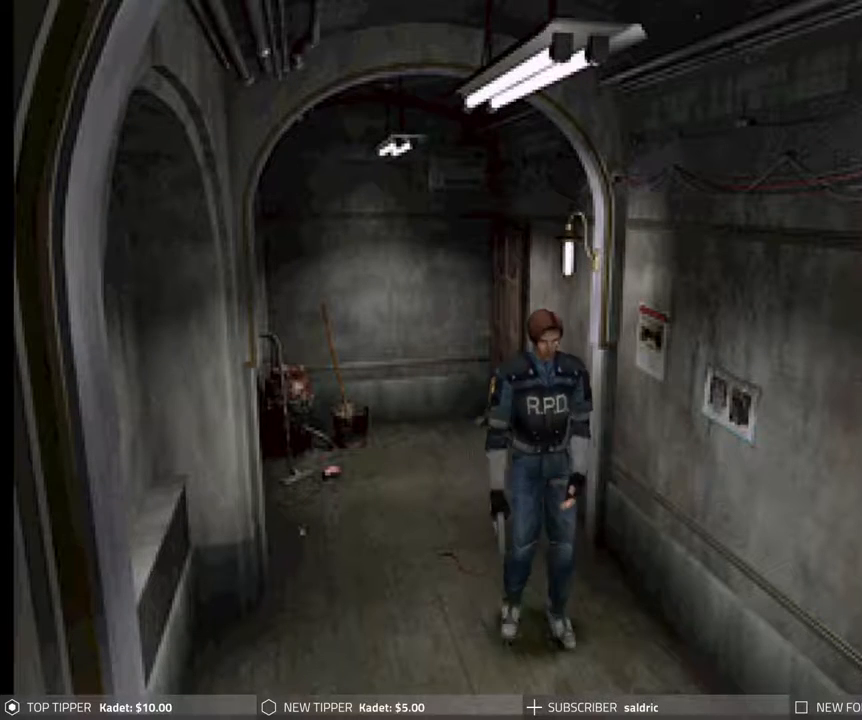
{"buttons": ["CROSS", "R1"], "events": [[17, "CROSS", "up"], [67, "CROSS", "down"], [150, "CROSS", "up"], [150, "R1", "up"], [183, "R1", "down"], [200, "CROSS", "down"], [283, "R1", "up"], [300, "CROSS", "up"], [333, "R1", "down"], [350, "CROSS", "down"], [433, "CROSS", "up"], [433, "R1", "up"], [467, "R1", "down"], [483, "CROSS", "down"]]}
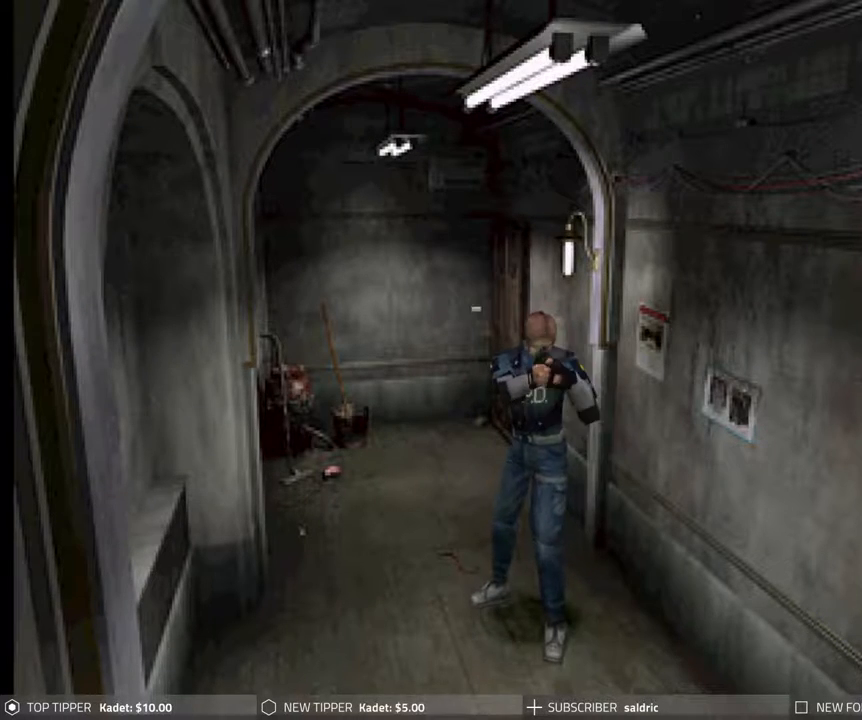
{"buttons": ["CROSS", "R1"], "events": [[83, "CROSS", "up"], [83, "R1", "up"], [133, "CROSS", "down"], [133, "R1", "down"], [233, "CROSS", "up"], [233, "R1", "up"], [283, "CROSS", "down"], [283, "R1", "down"], [383, "CROSS", "up"], [383, "R1", "up"], [417, "R1", "down"], [433, "CROSS", "down"]]}
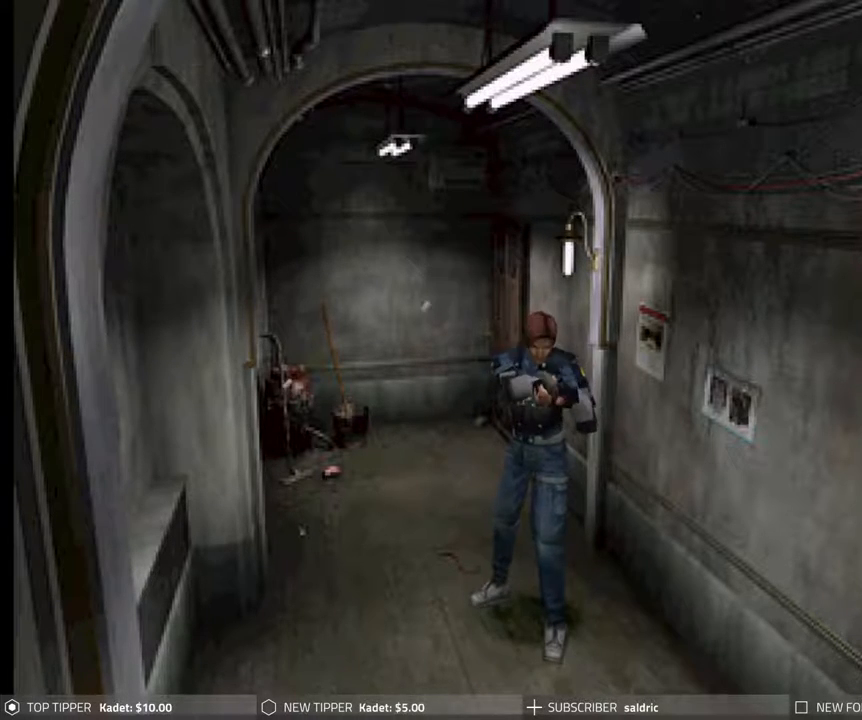
{"buttons": [], "events": [[33, "CROSS", "up"], [33, "R1", "up"], [67, "CROSS", "down"], [67, "R1", "down"], [183, "CROSS", "up"], [217, "CROSS", "down"], [333, "CROSS", "up"], [333, "R1", "up"], [383, "CROSS", "down"], [383, "R1", "down"], [500, "CROSS", "up"], [500, "R1", "up"]]}
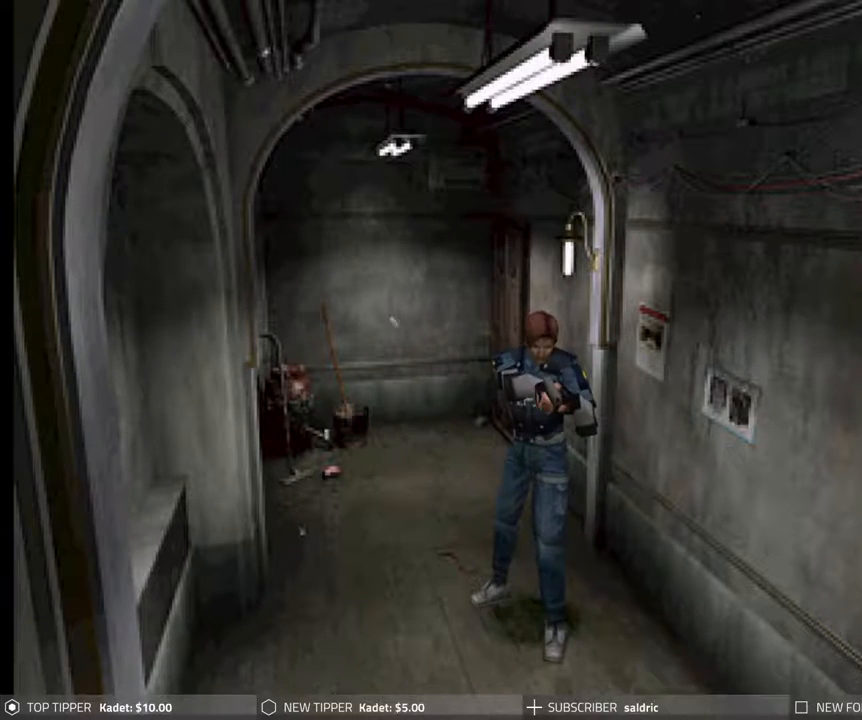
{"buttons": ["CIRCLE", "DPAD_UP"], "events": [[33, "R1", "down"], [50, "CROSS", "down"], [150, "CROSS", "up"], [150, "R1", "up"], [183, "CROSS", "down"], [200, "R1", "down"], [300, "CROSS", "up"], [300, "R1", "up"], [417, "CIRCLE", "down"], [417, "DPAD_UP", "down"]]}
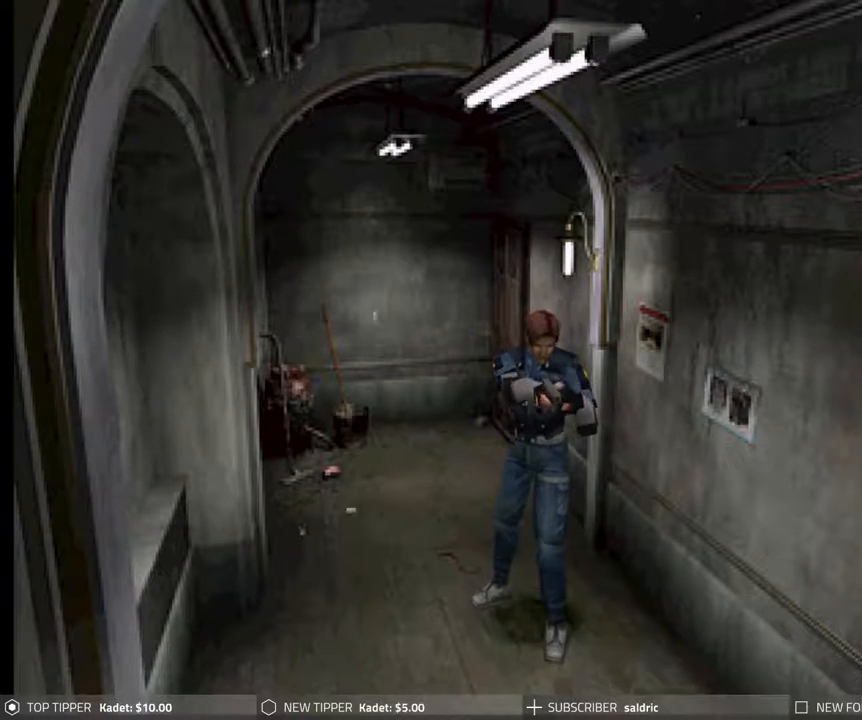
{"buttons": ["CIRCLE", "DPAD_UP", "DPAD_LEFT"], "events": [[333, "DPAD_LEFT", "down"]]}
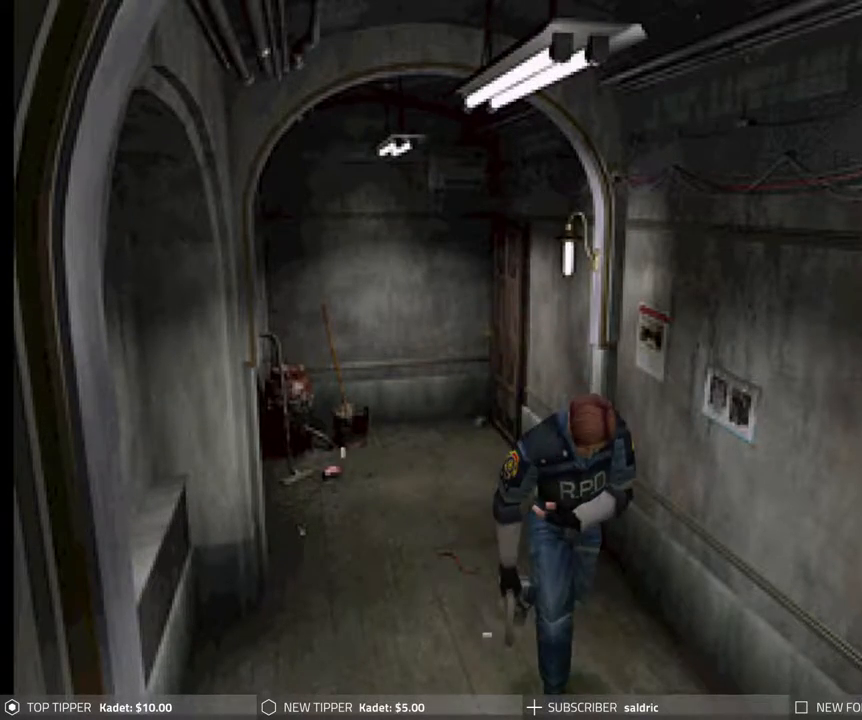
{"buttons": ["CROSS", "CIRCLE", "DPAD_UP"], "events": [[67, "CROSS", "down"], [117, "DPAD_LEFT", "up"], [183, "CROSS", "up"], [250, "CROSS", "down"], [367, "CROSS", "up"], [433, "CROSS", "down"]]}
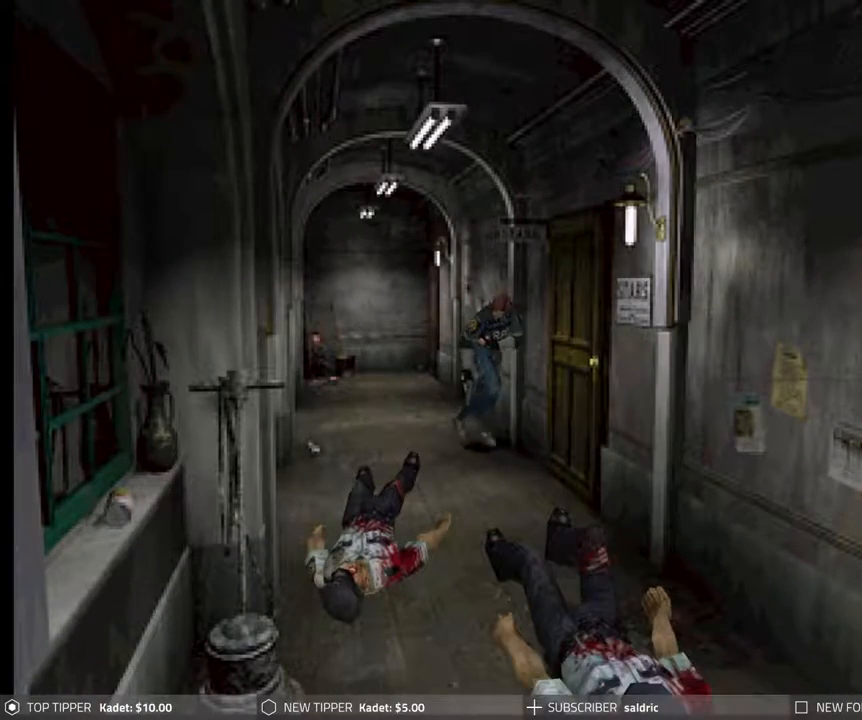
{"buttons": ["CROSS", "CIRCLE", "DPAD_UP", "DPAD_LEFT"], "events": [[33, "CROSS", "up"], [100, "CROSS", "down"], [217, "CROSS", "up"], [217, "DPAD_LEFT", "down"], [283, "CROSS", "down"], [383, "CROSS", "up"], [450, "CROSS", "down"]]}
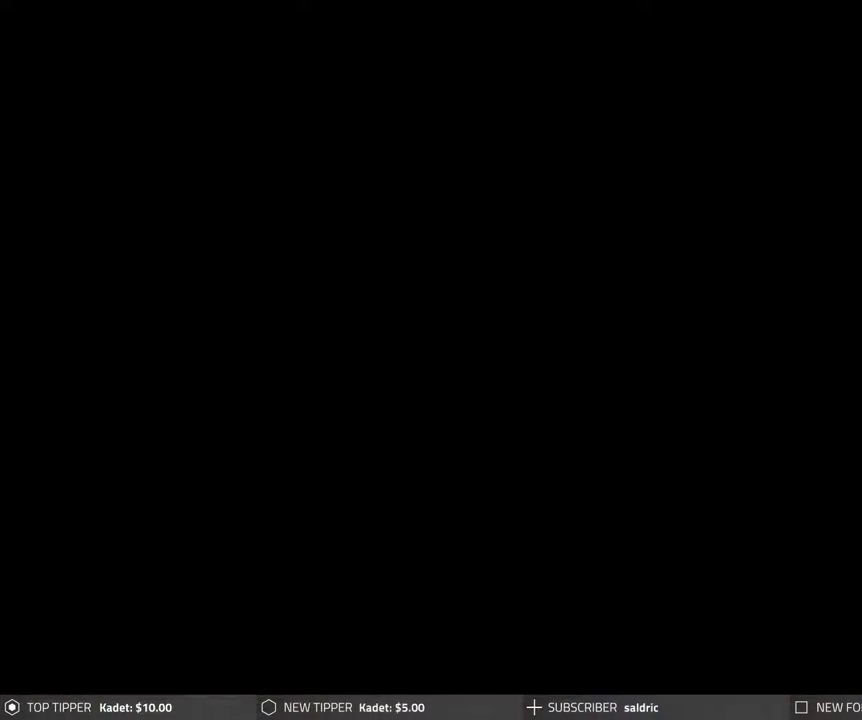
{"buttons": ["CROSS", "CIRCLE", "DPAD_UP"], "events": [[67, "CROSS", "up"], [117, "CROSS", "down"], [150, "DPAD_LEFT", "up"], [217, "CROSS", "up"], [283, "CROSS", "down"], [400, "CROSS", "up"], [467, "CROSS", "down"]]}
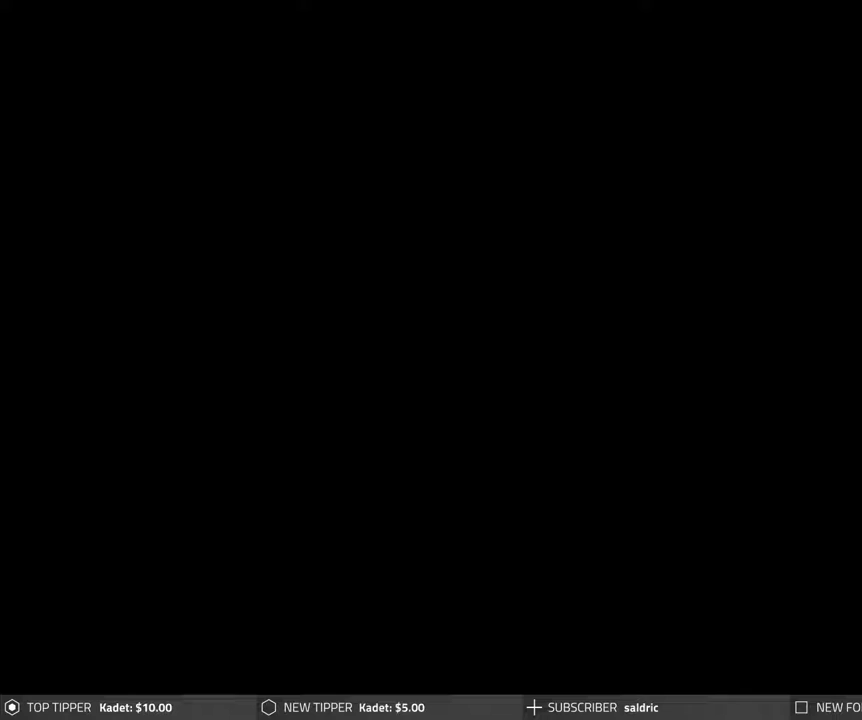
{"buttons": [], "events": [[83, "CROSS", "up"], [117, "CROSS", "down"], [250, "CROSS", "up"], [350, "DPAD_UP", "up"], [367, "CIRCLE", "up"]]}